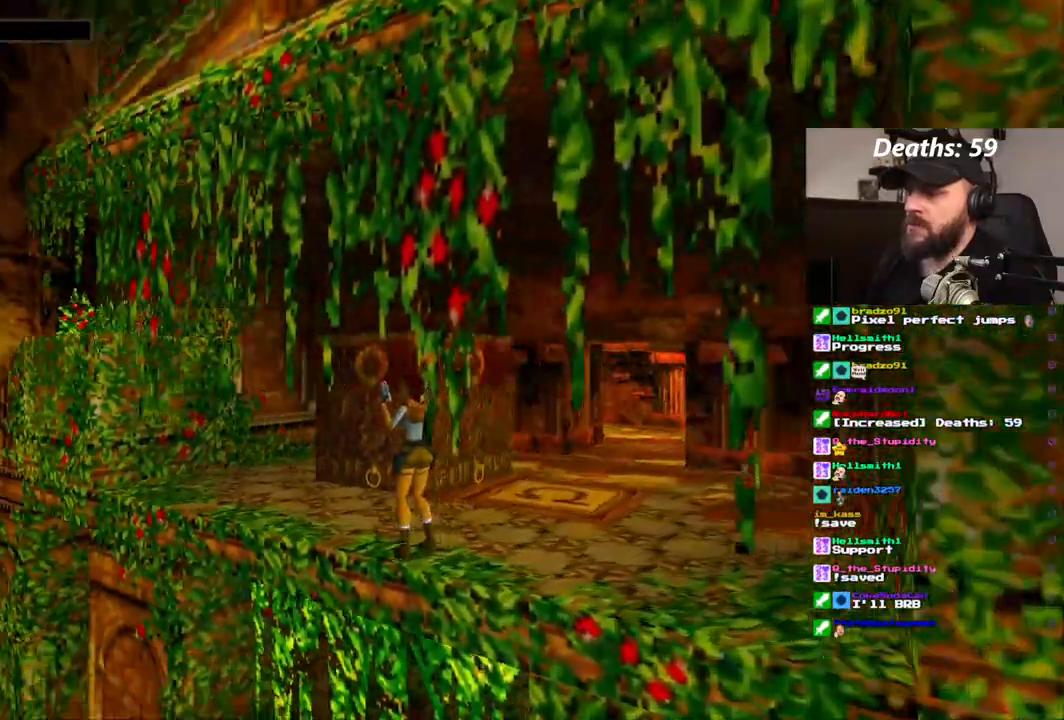
Gameplay with a controller (PlayStation layout); each line is a JSON object with the inputs held at the frame after it. "events" lists button and stick changes between this image and that frame as [ms after this image, input, new state], when the widget could be followed in between. Not read: HOME L1 L3 R1 R3.
{"buttons": ["DPAD_LEFT"], "left_stick": "center", "right_stick": "center", "events": []}
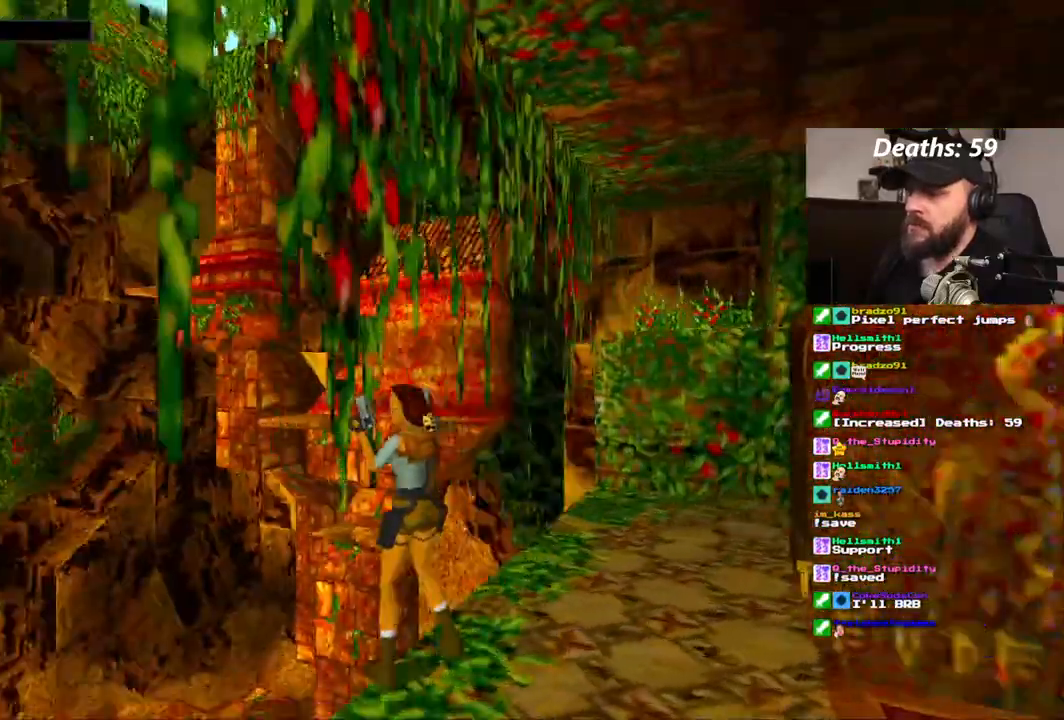
{"buttons": [], "left_stick": "center", "right_stick": "center", "events": [[250, "DPAD_LEFT", "up"]]}
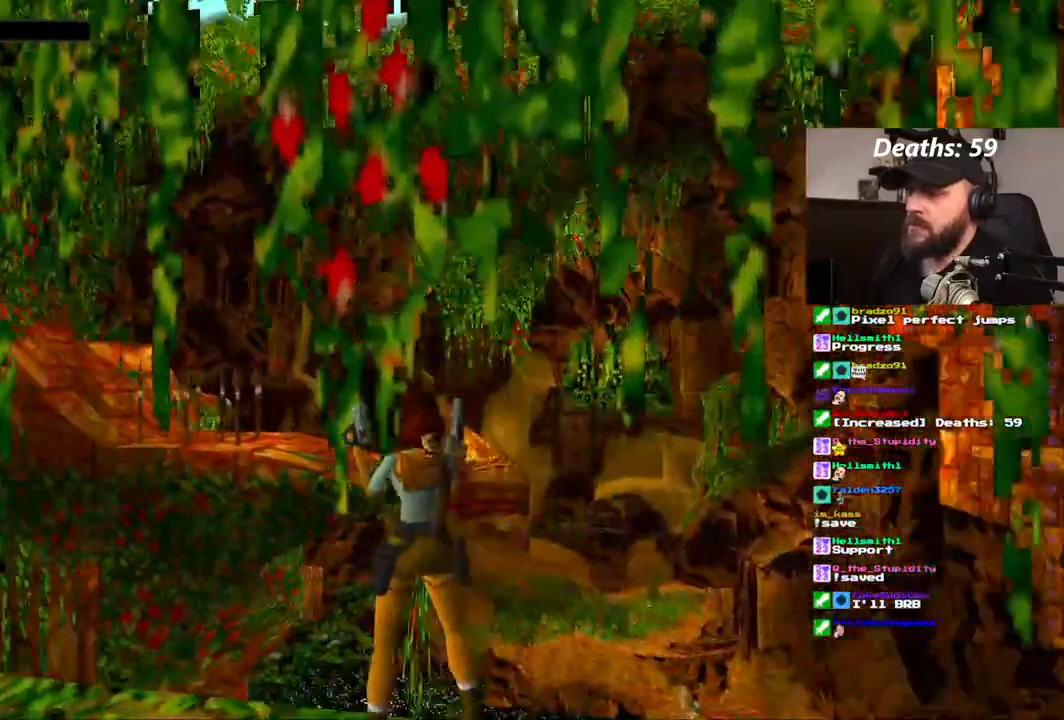
{"buttons": ["DPAD_UP"], "left_stick": "center", "right_stick": "center", "events": [[200, "DPAD_UP", "down"]]}
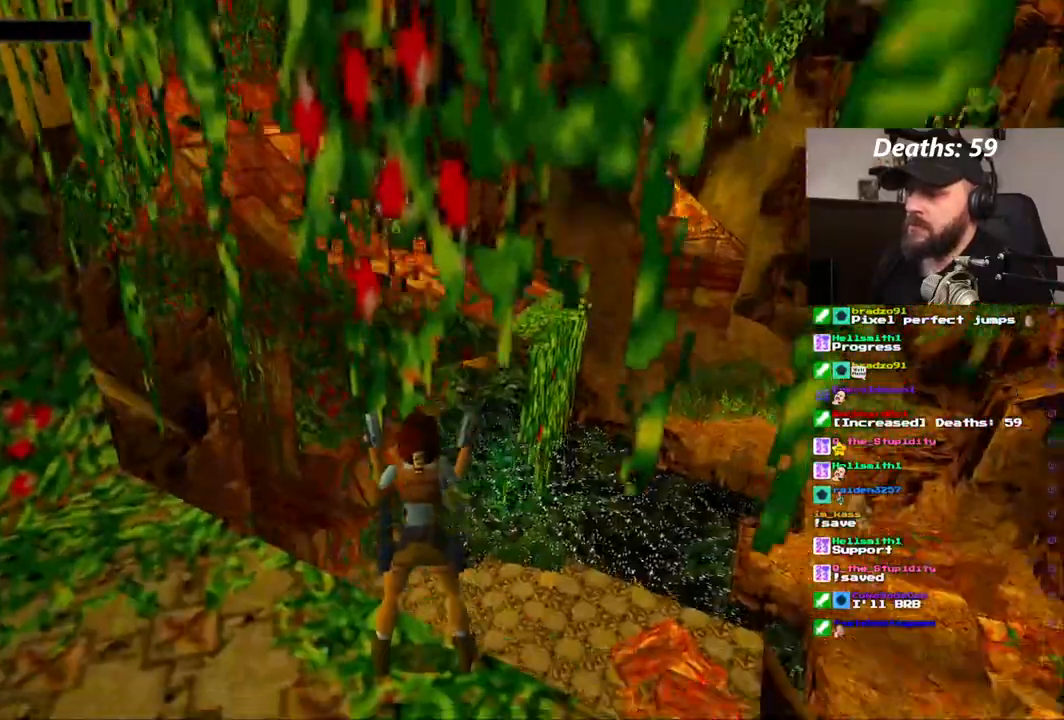
{"buttons": ["DPAD_UP"], "left_stick": "center", "right_stick": "center", "events": []}
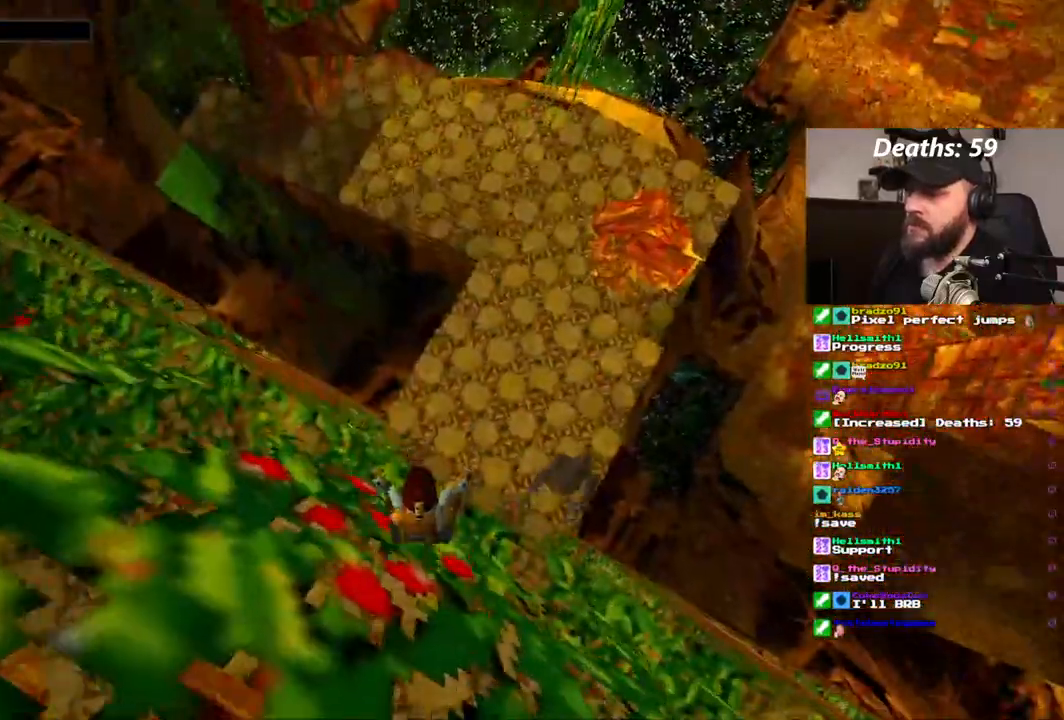
{"buttons": [], "left_stick": "center", "right_stick": "center"}
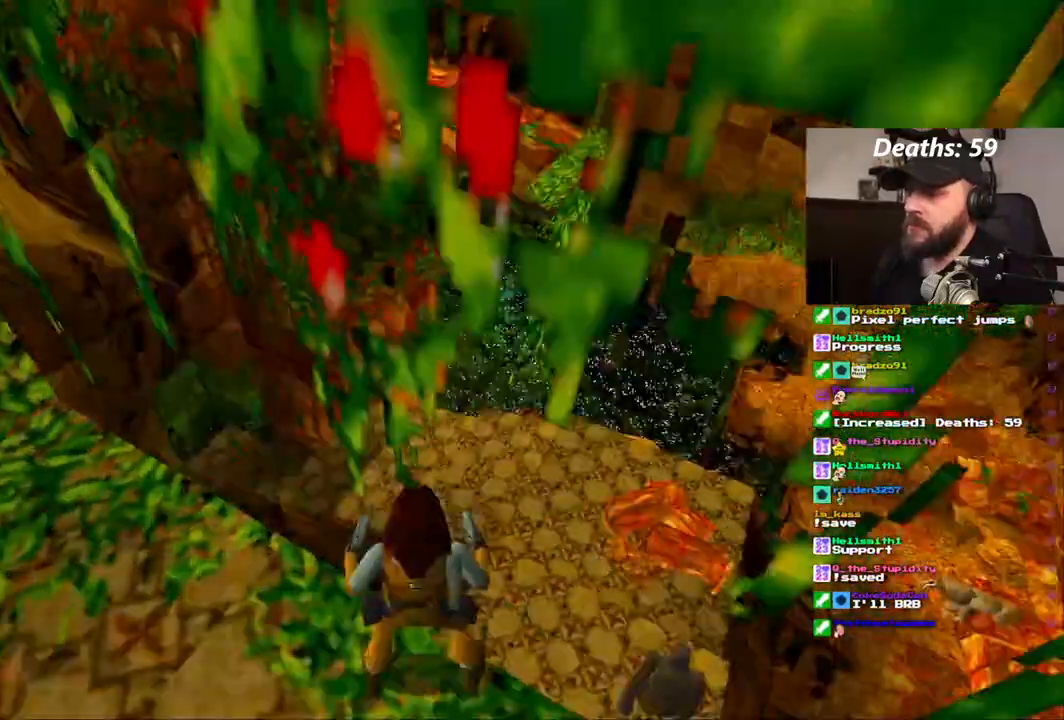
{"buttons": [], "left_stick": "center", "right_stick": "center", "events": []}
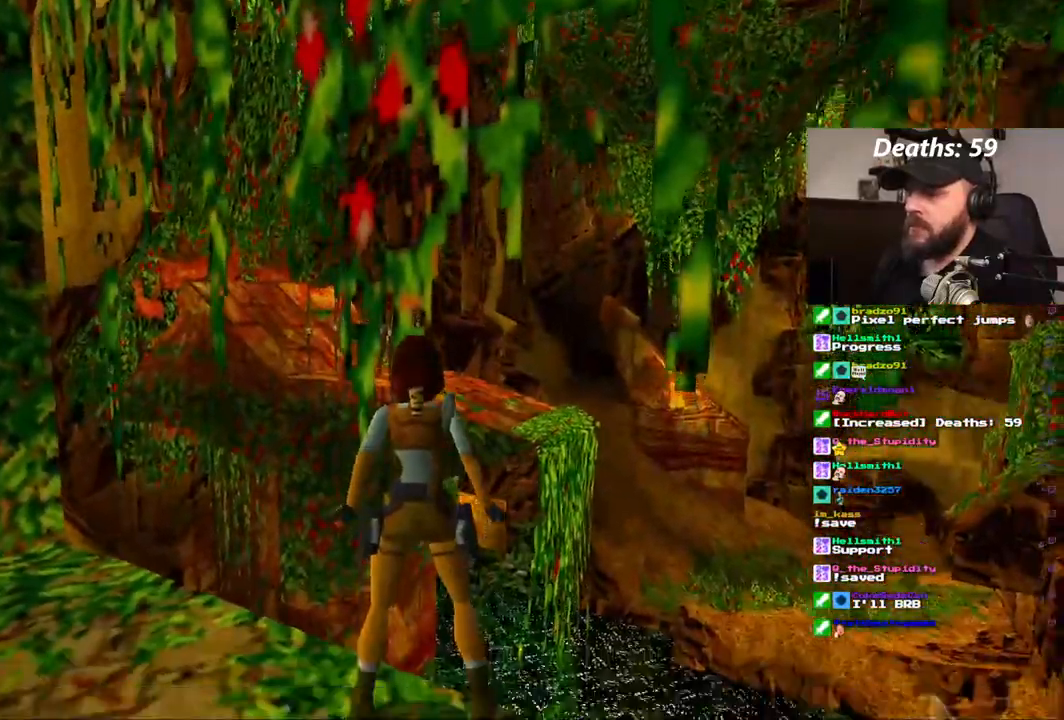
{"buttons": [], "left_stick": "center", "right_stick": "center", "events": [[167, "DPAD_DOWN", "down"], [267, "DPAD_DOWN", "up"]]}
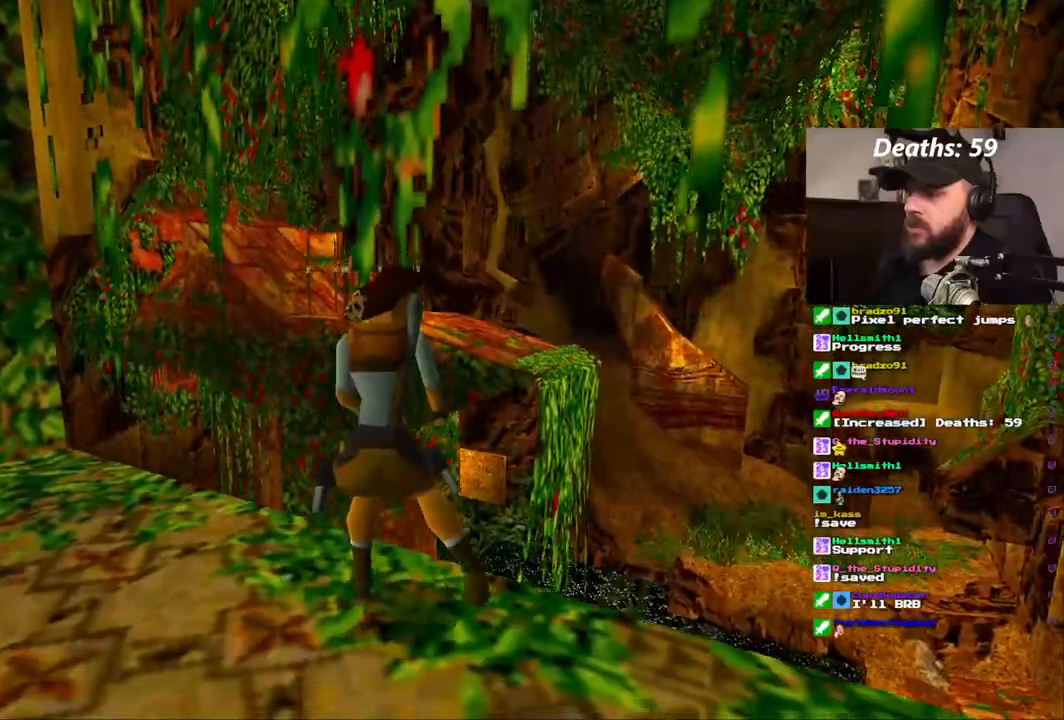
{"buttons": [], "left_stick": "center", "right_stick": "center", "events": []}